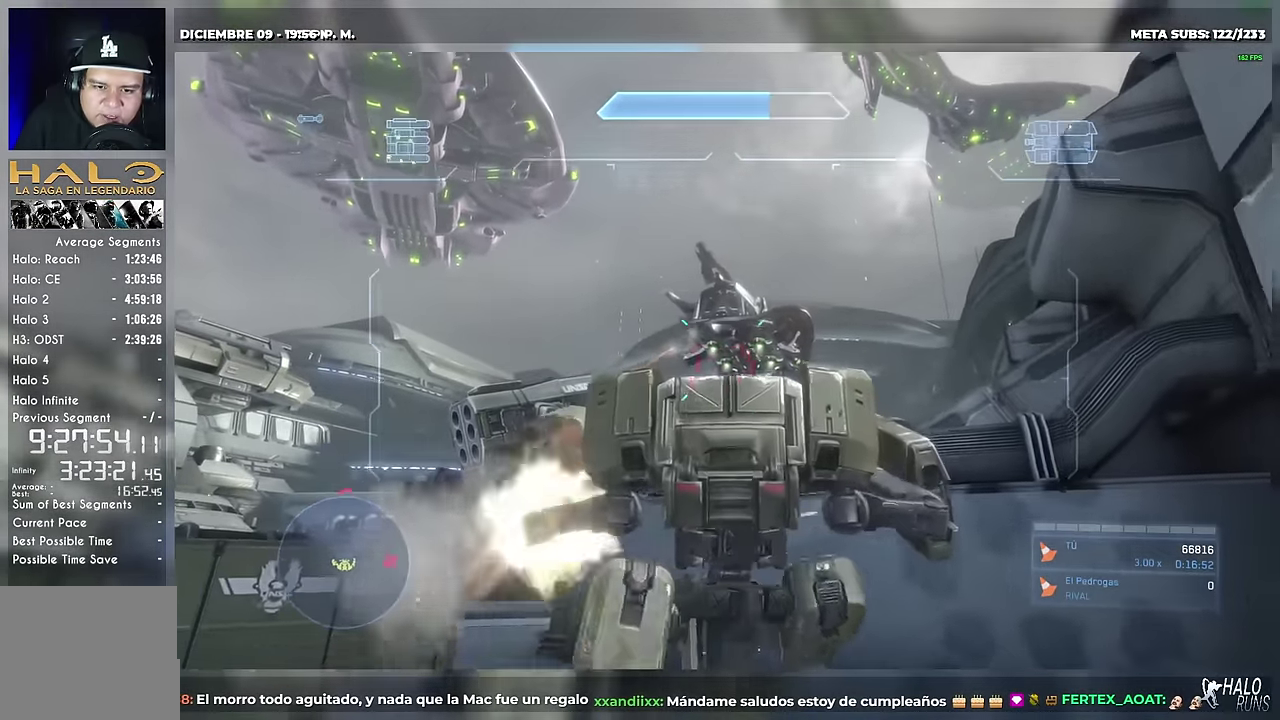
Gameplay with a controller (Xbox layout); each line is a JSON object with the inputs held at the frame after it. "events" lists button and stick changes between this image and that frame as [ms after this image, input, new state], when the widget could be followed in between. This overlay highlights the sticks when they move; stick clicks (R3) are not distinguishable. Not read: B DPAD_RIGHT DPAD_UP HOME L1 L3 R3 SELECT START X Y keyboard_mouse left_stick.
{"buttons": ["R2", "DPAD_LEFT"], "right_stick": "right", "events": [[66, "right_stick", "down-right"], [300, "DPAD_DOWN", "up"], [300, "DPAD_LEFT", "down"], [400, "right_stick", "right"]]}
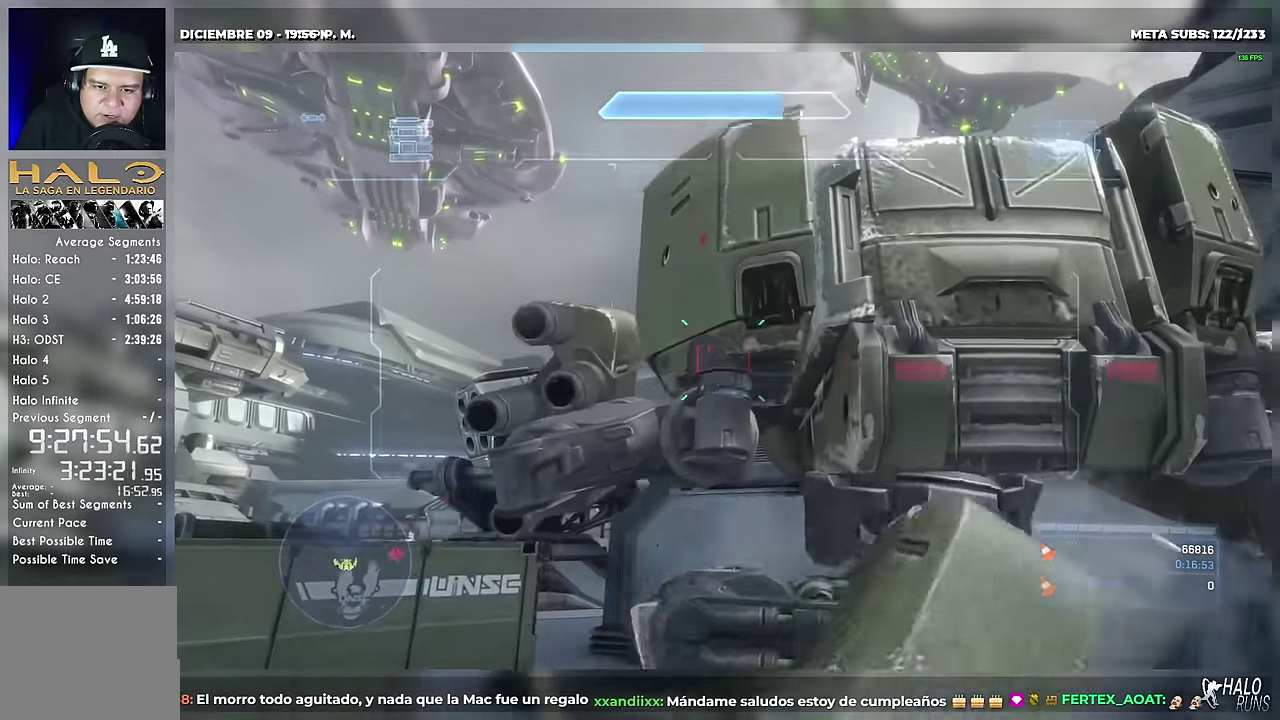
{"buttons": ["L2", "R2"], "right_stick": "center", "events": [[217, "right_stick", "down-right"], [317, "right_stick", "center"], [401, "L2", "down"], [451, "DPAD_LEFT", "up"]]}
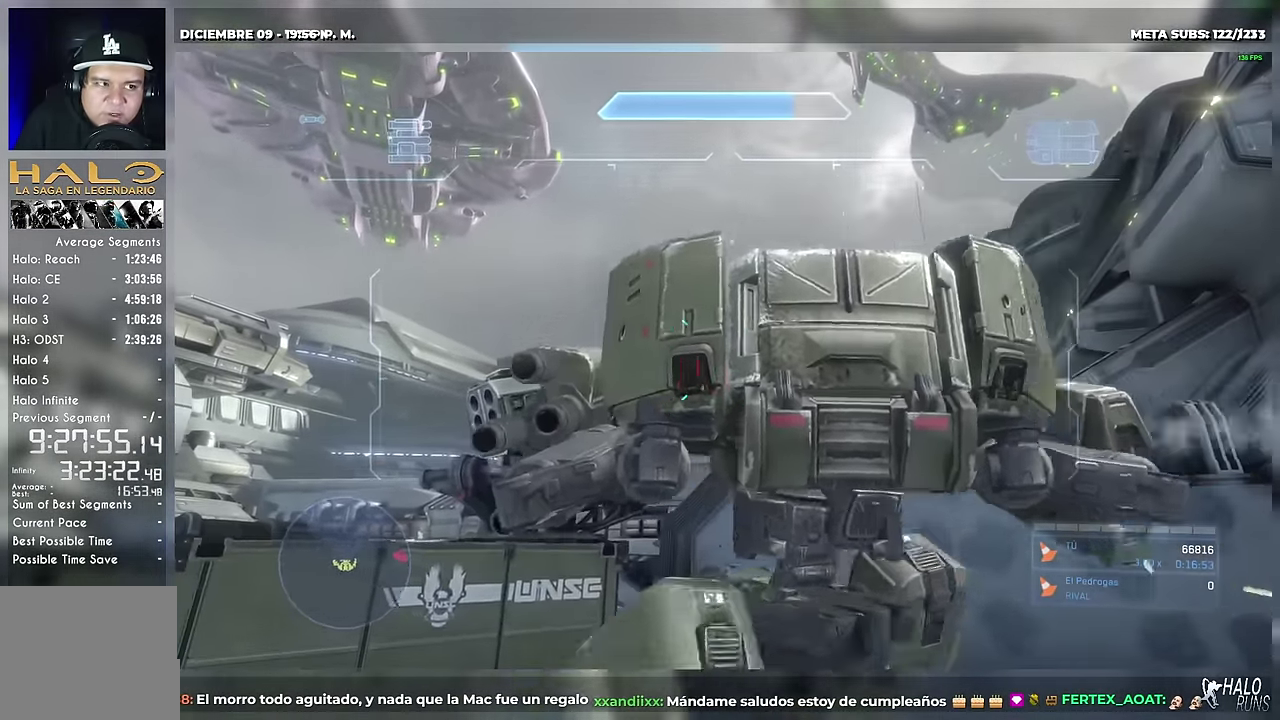
{"buttons": ["R2", "DPAD_DOWN", "DPAD_LEFT"], "right_stick": "down-left", "events": [[33, "L2", "up"], [216, "right_stick", "down"], [250, "DPAD_LEFT", "down"], [350, "right_stick", "down-left"], [483, "DPAD_DOWN", "down"]]}
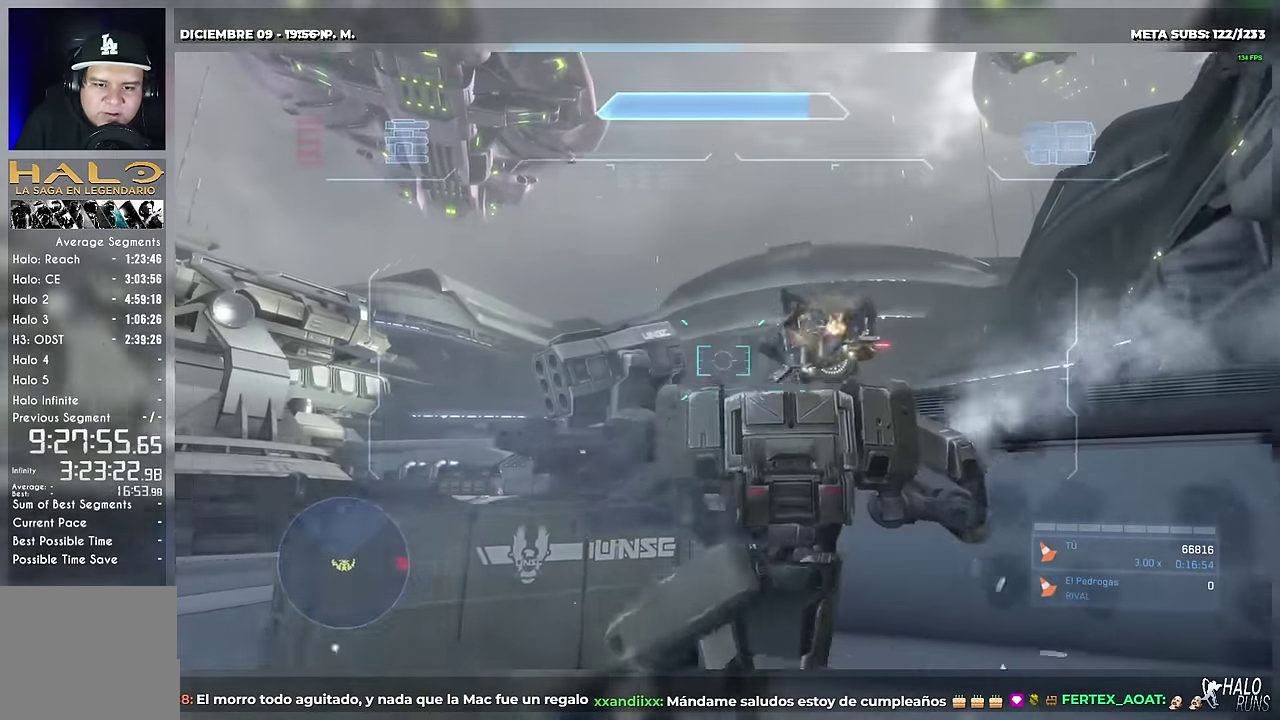
{"buttons": ["DPAD_DOWN"], "right_stick": "center", "events": [[84, "DPAD_DOWN", "up"], [167, "R2", "up"], [217, "DPAD_DOWN", "down"], [350, "DPAD_LEFT", "up"], [451, "right_stick", "center"]]}
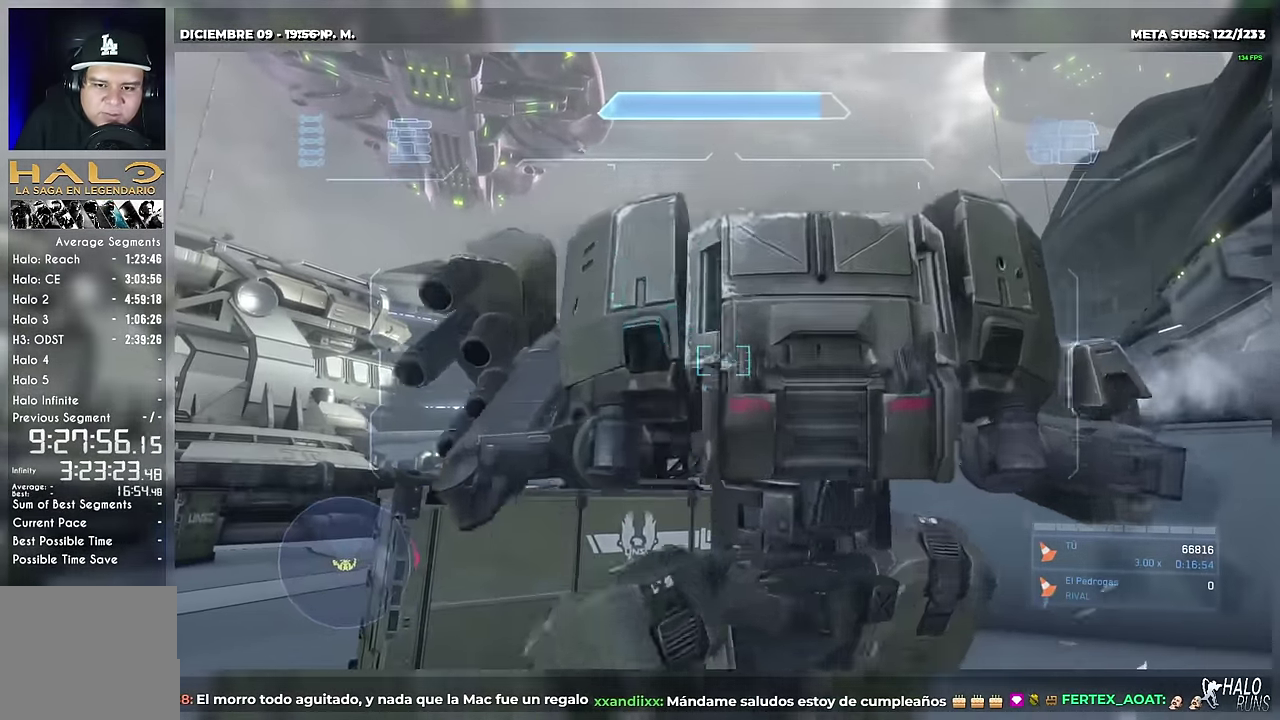
{"buttons": ["DPAD_LEFT"], "right_stick": "down-left", "events": [[166, "R2", "down"], [200, "DPAD_LEFT", "down"], [250, "right_stick", "left"], [350, "DPAD_LEFT", "up"], [366, "DPAD_DOWN", "up"], [433, "R2", "up"], [483, "DPAD_LEFT", "down"], [483, "right_stick", "down-left"]]}
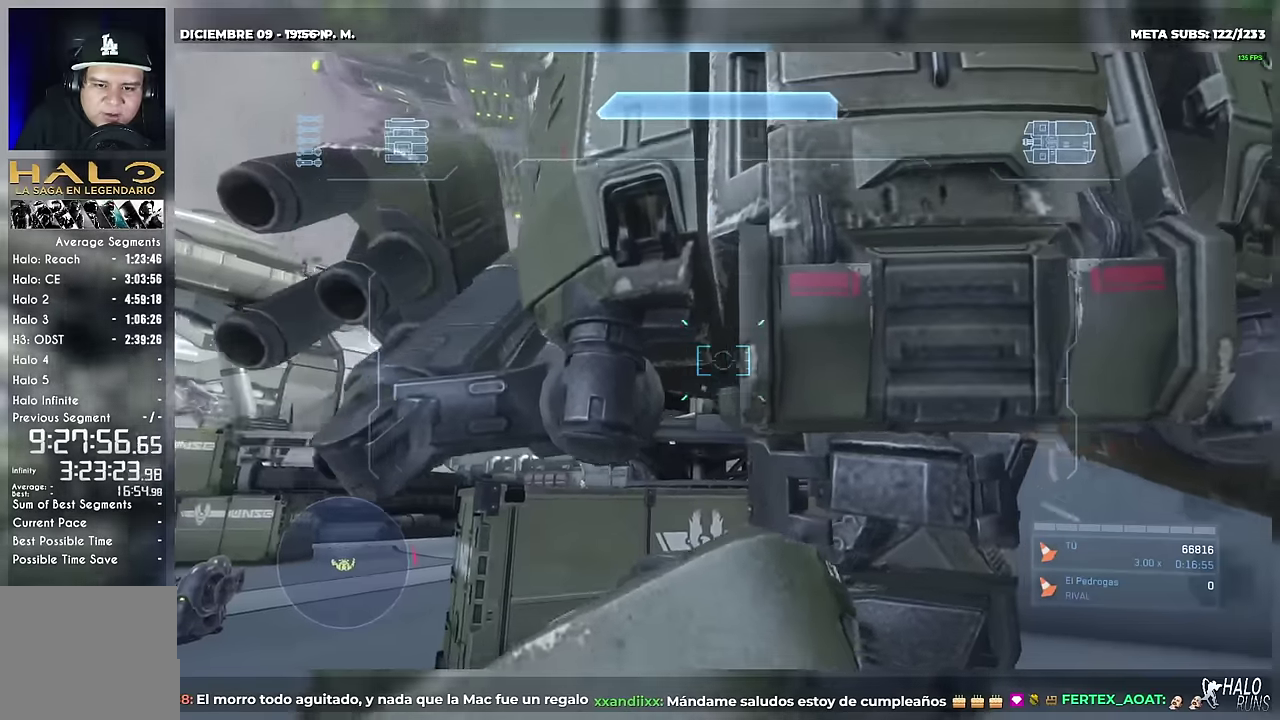
{"buttons": ["DPAD_LEFT"], "right_stick": "center", "events": [[351, "right_stick", "center"]]}
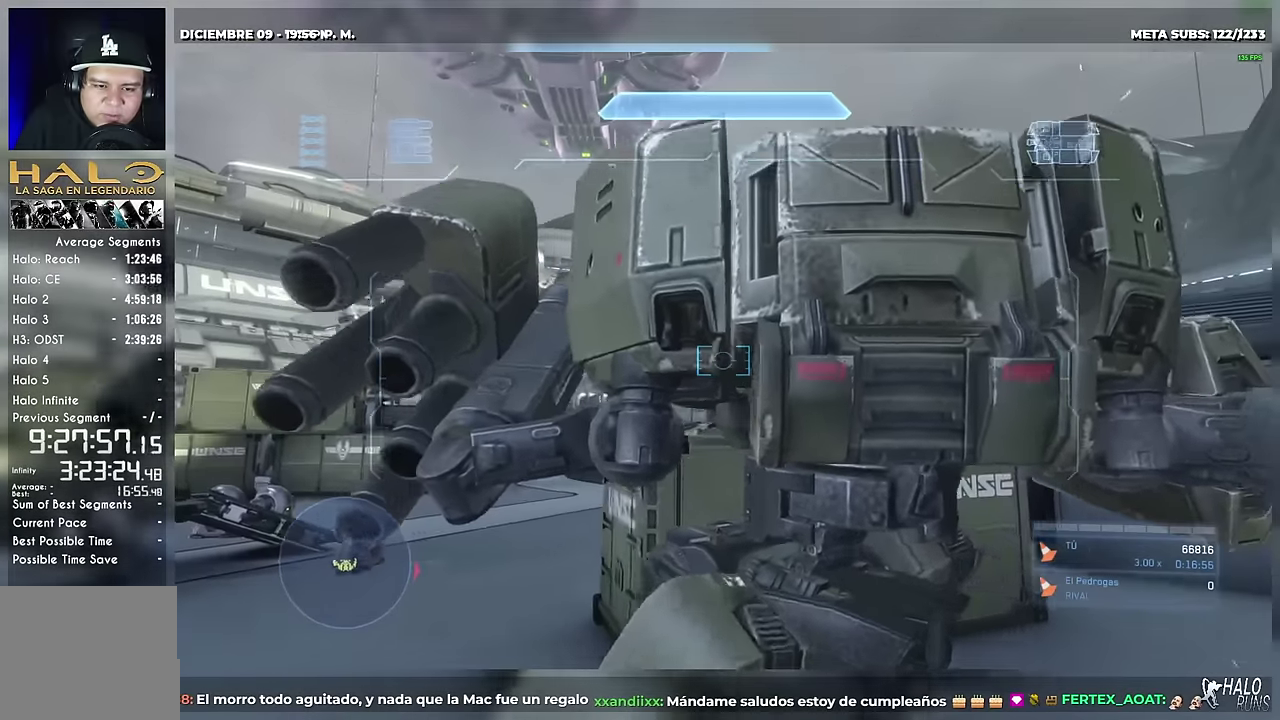
{"buttons": ["DPAD_LEFT"], "right_stick": "down-left", "events": [[133, "right_stick", "down-left"], [350, "right_stick", "down"], [467, "right_stick", "down-left"]]}
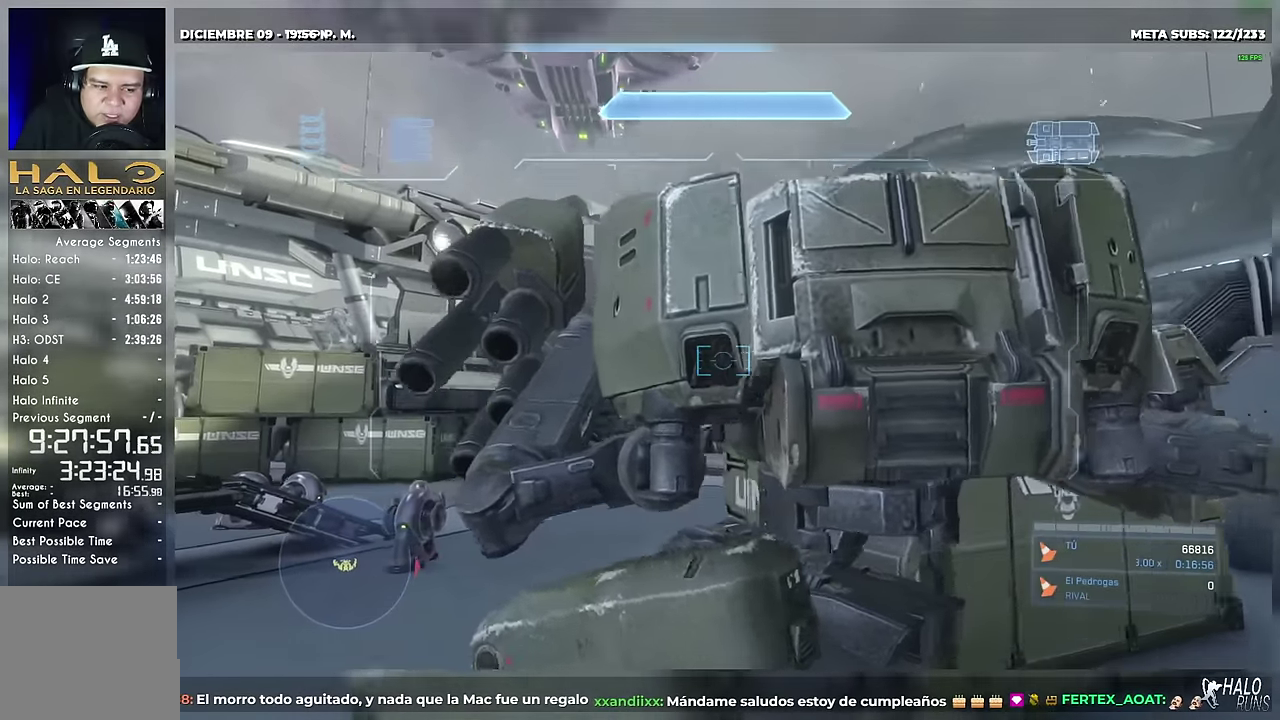
{"buttons": ["DPAD_LEFT"], "right_stick": "down", "events": [[251, "right_stick", "down"]]}
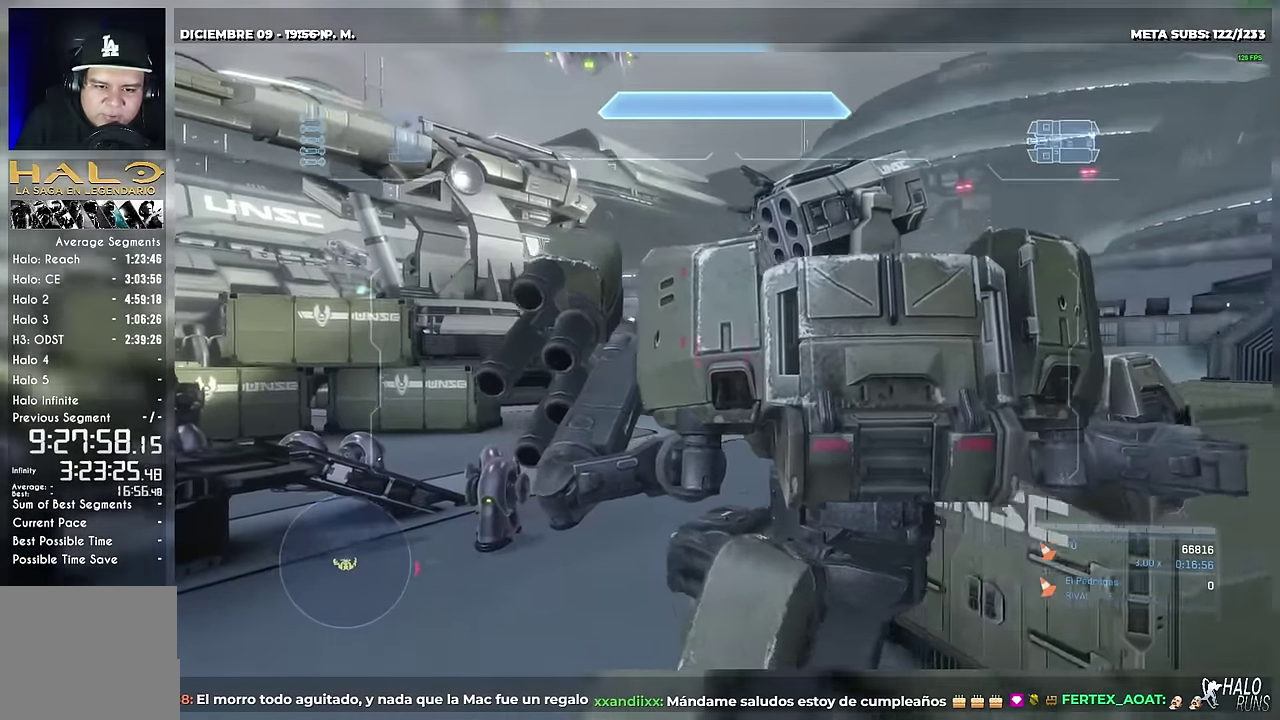
{"buttons": ["DPAD_LEFT"], "right_stick": "center", "events": [[334, "right_stick", "center"]]}